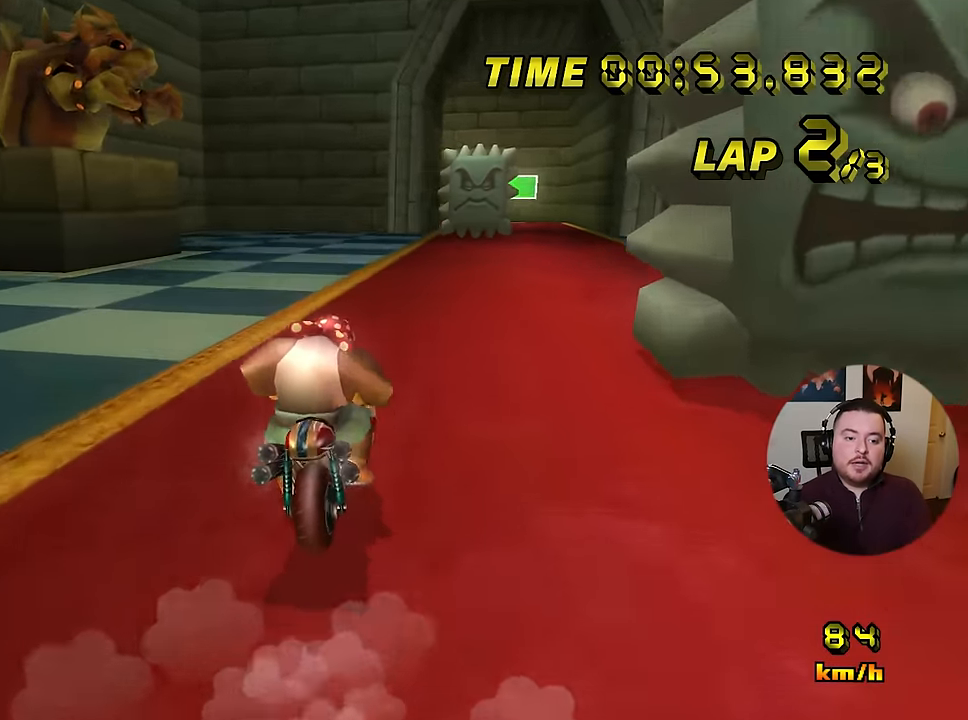
Gameplay with a controller (Nintendo layout); each line is a JSON object with the inputs held at the frame after it. "events" lists button and stick changes between this image and that frame as [ms after this image, input, new state], when the widget could be followed in between. Not read: B L3 R3 X Y Z.
{"buttons": ["A"], "left_stick": "center", "events": [[17, "R1", "down"], [384, "R1", "up"], [418, "left_stick", "center"]]}
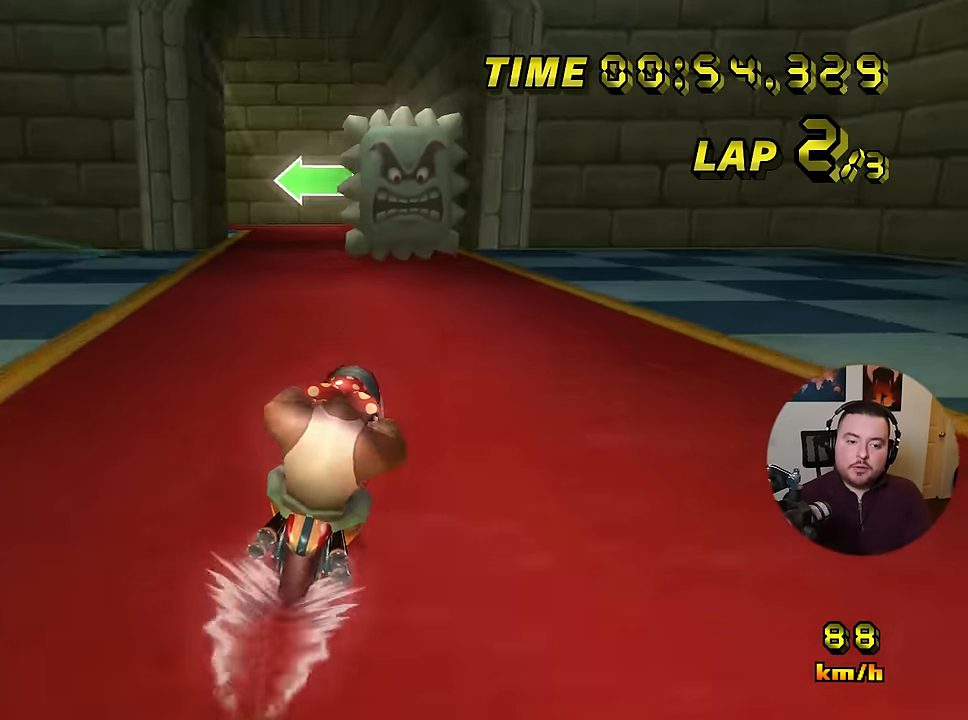
{"buttons": ["A", "R1"], "left_stick": "right", "events": [[133, "left_stick", "left"], [150, "R1", "down"], [234, "left_stick", "right"]]}
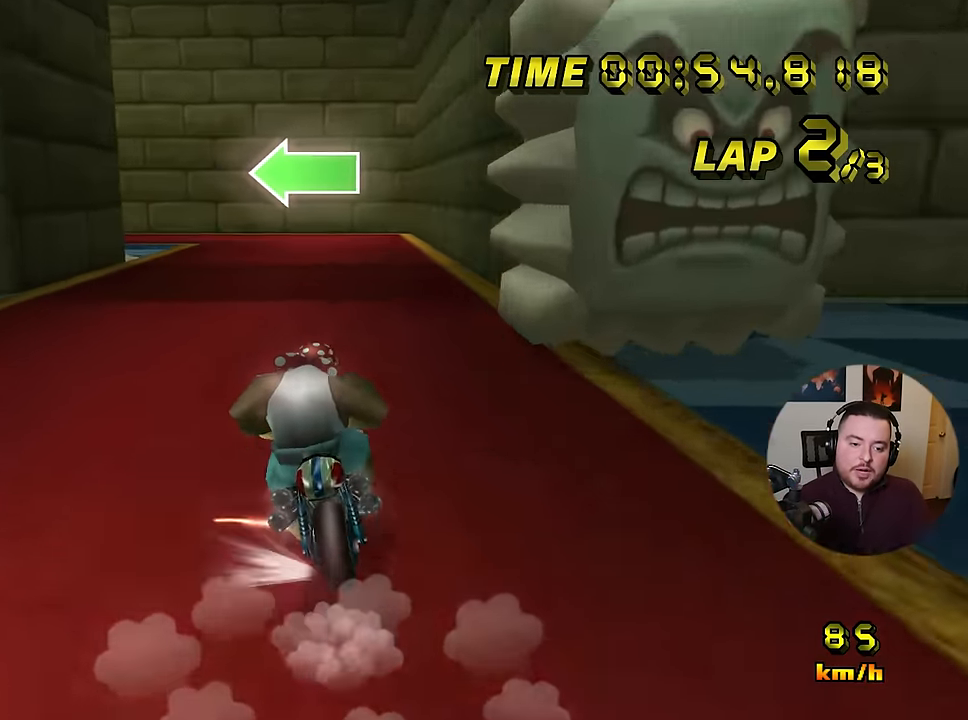
{"buttons": ["A", "R1"], "left_stick": "left", "events": [[50, "left_stick", "down-left"], [383, "left_stick", "left"]]}
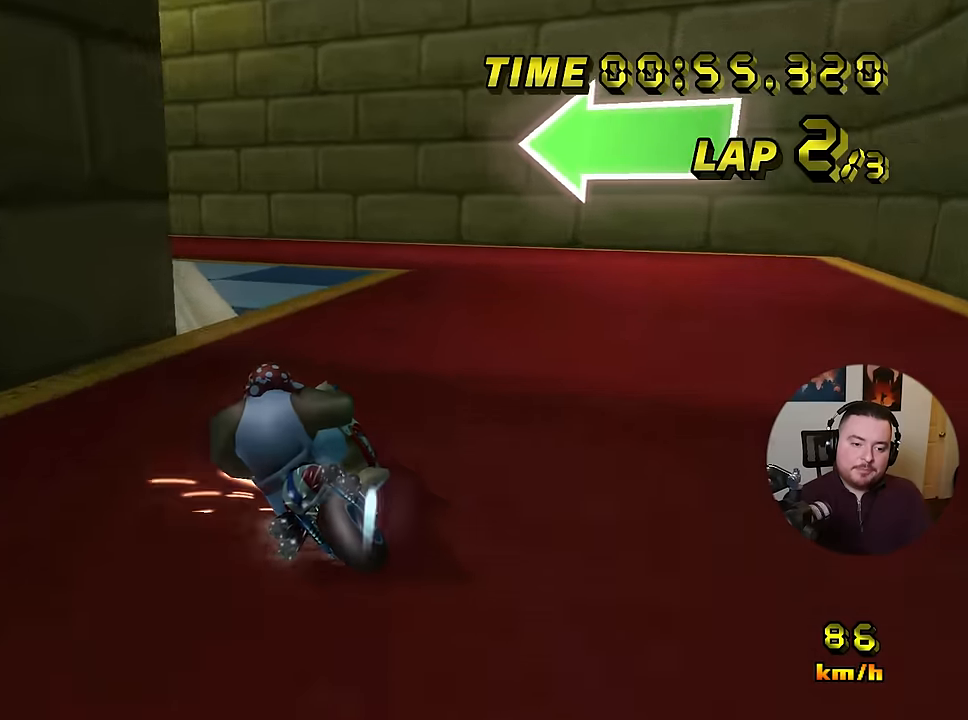
{"buttons": ["A", "R1"], "left_stick": "left", "events": [[217, "left_stick", "down"], [267, "left_stick", "down-left"], [401, "left_stick", "left"]]}
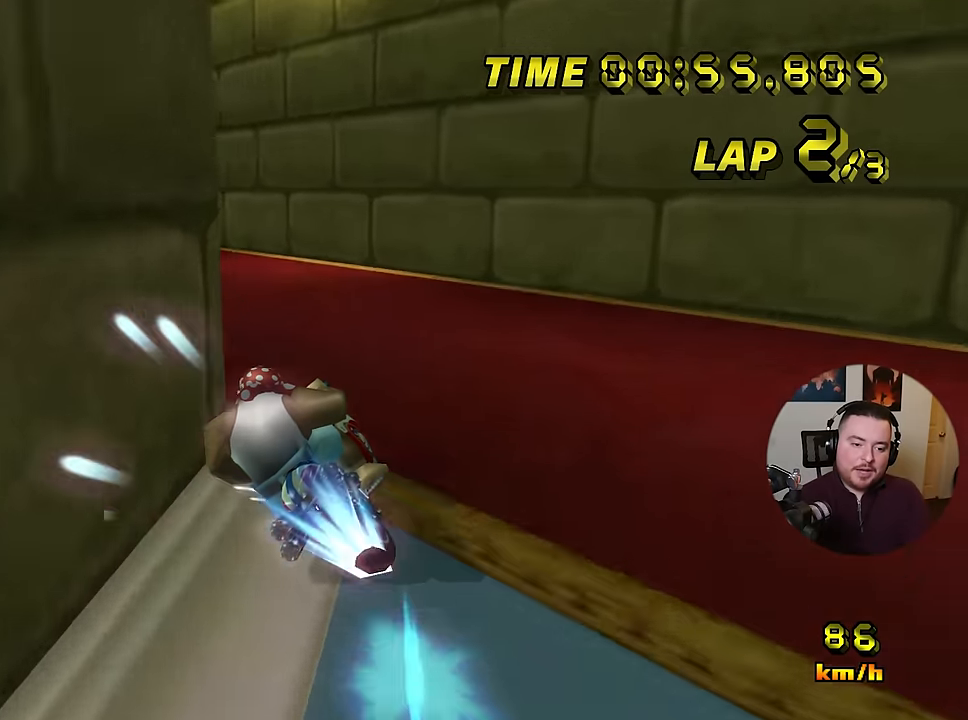
{"buttons": ["A"], "left_stick": "left", "events": [[433, "R1", "up"]]}
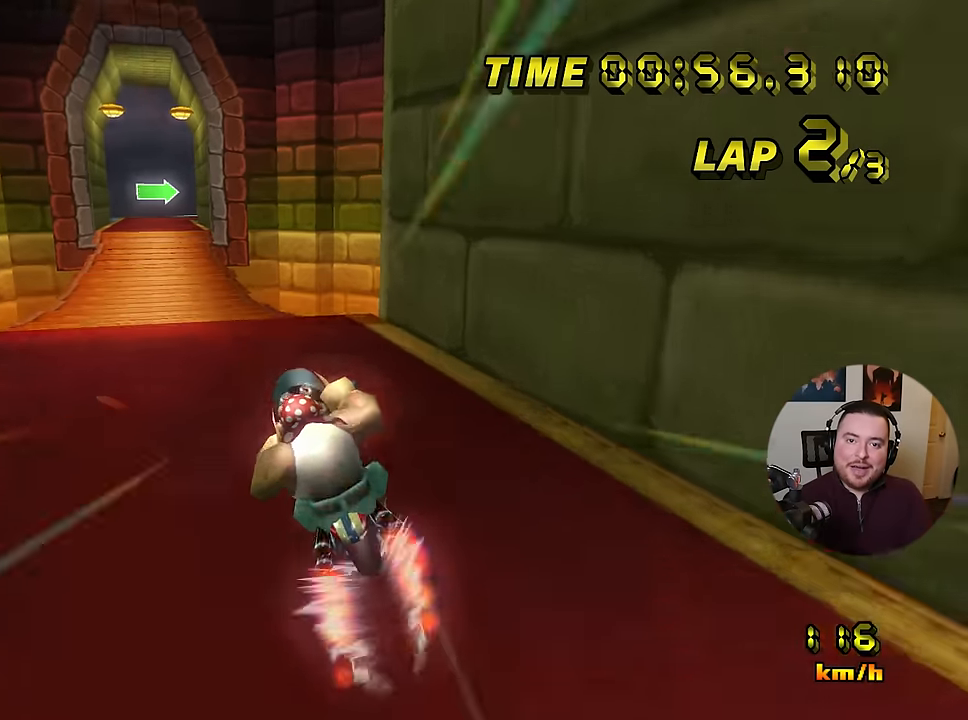
{"buttons": ["A"], "left_stick": "up-left", "events": [[134, "left_stick", "center"], [200, "left_stick", "left"], [300, "left_stick", "center"], [467, "left_stick", "up-left"]]}
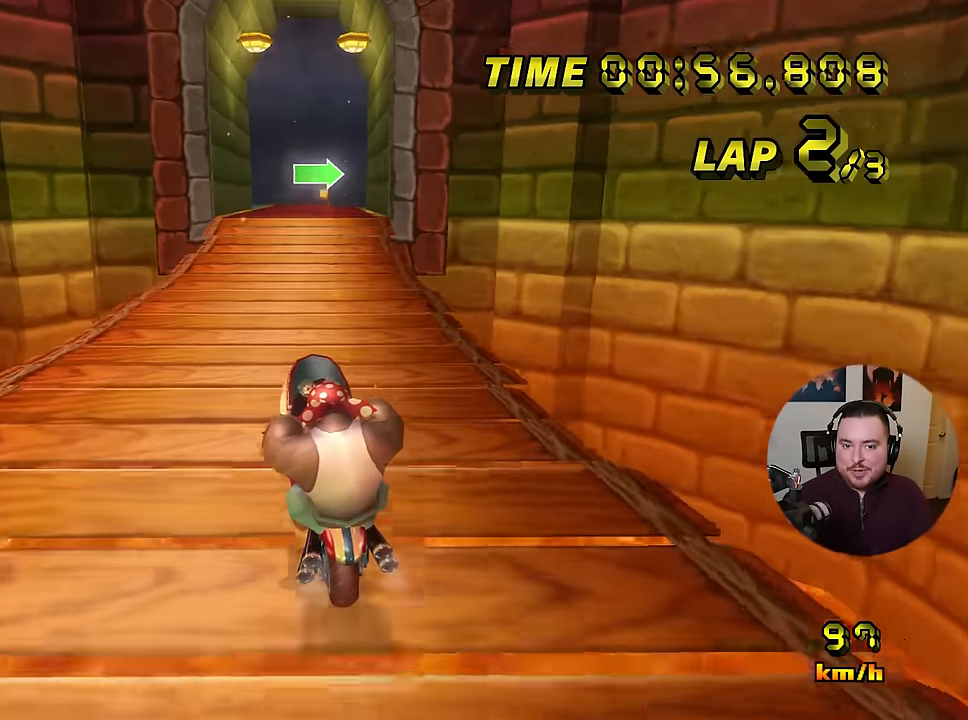
{"buttons": ["A"], "left_stick": "center", "events": [[50, "left_stick", "center"], [150, "left_stick", "left"], [250, "left_stick", "center"]]}
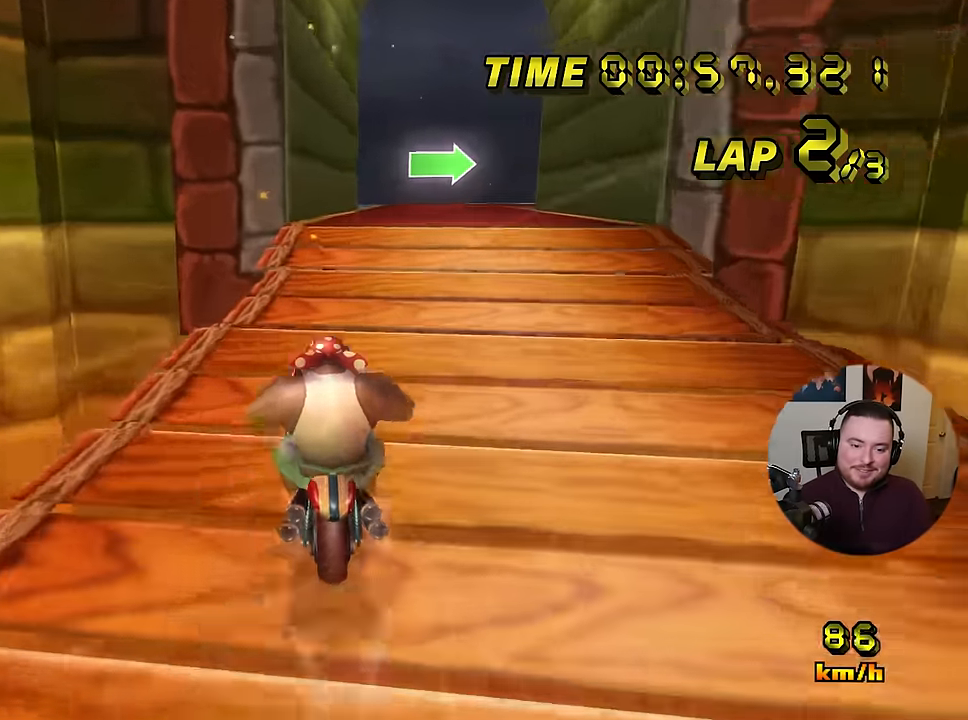
{"buttons": ["A", "R1"], "left_stick": "down-right", "events": [[34, "R1", "down"], [184, "left_stick", "down-right"], [217, "A", "up"], [234, "R1", "up"], [284, "left_stick", "center"], [384, "left_stick", "right"], [401, "A", "down"], [401, "R1", "down"], [484, "left_stick", "down-right"]]}
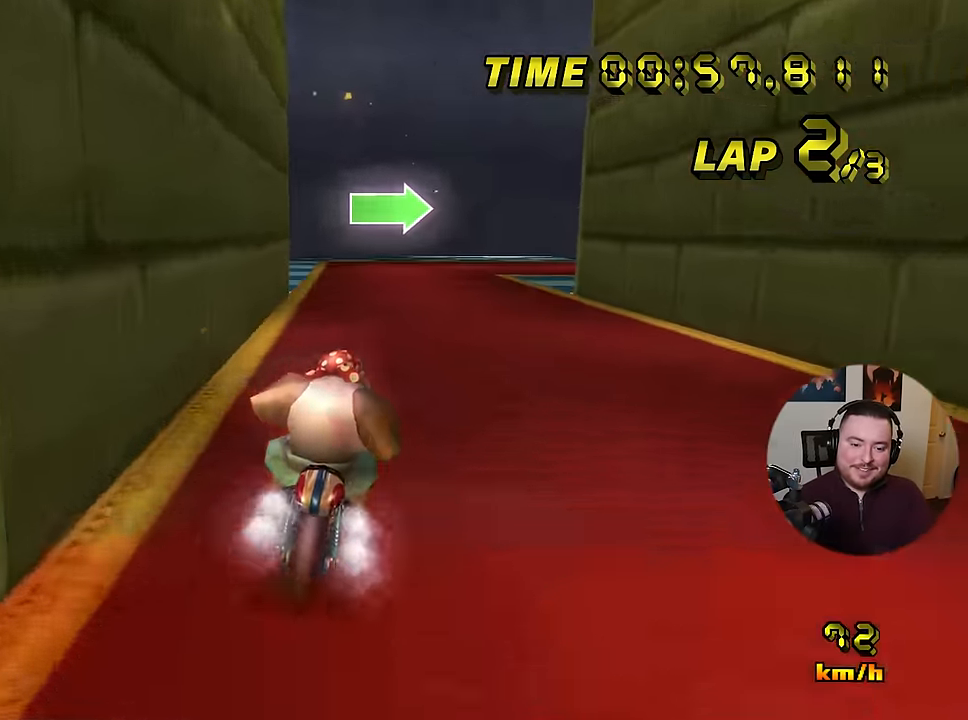
{"buttons": ["A", "R1"], "left_stick": "right", "events": [[433, "left_stick", "right"]]}
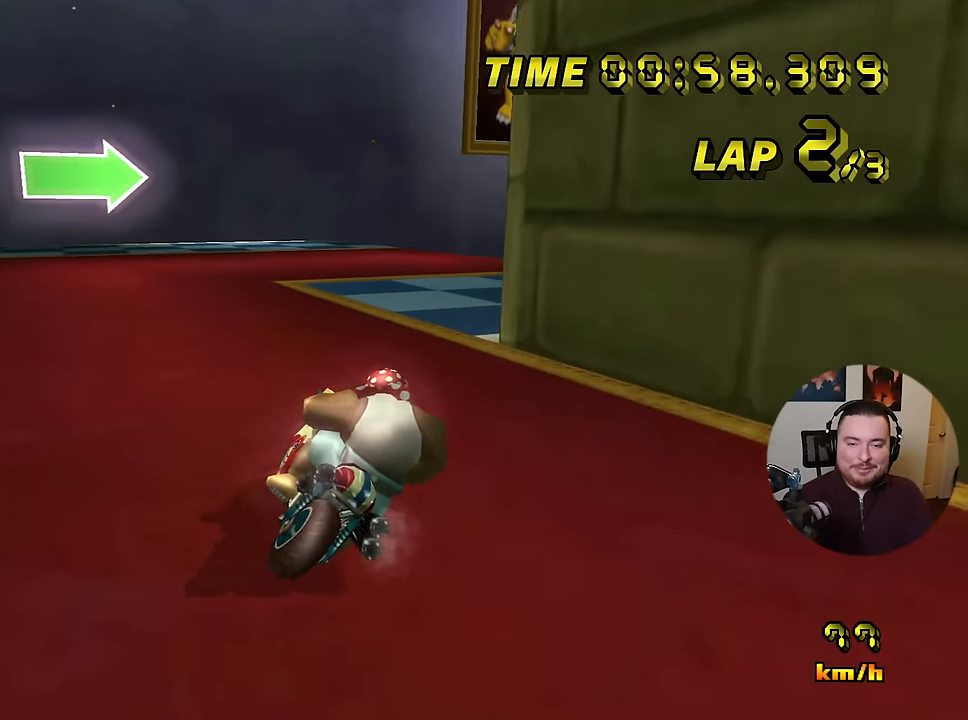
{"buttons": ["A", "R1"], "left_stick": "right", "events": []}
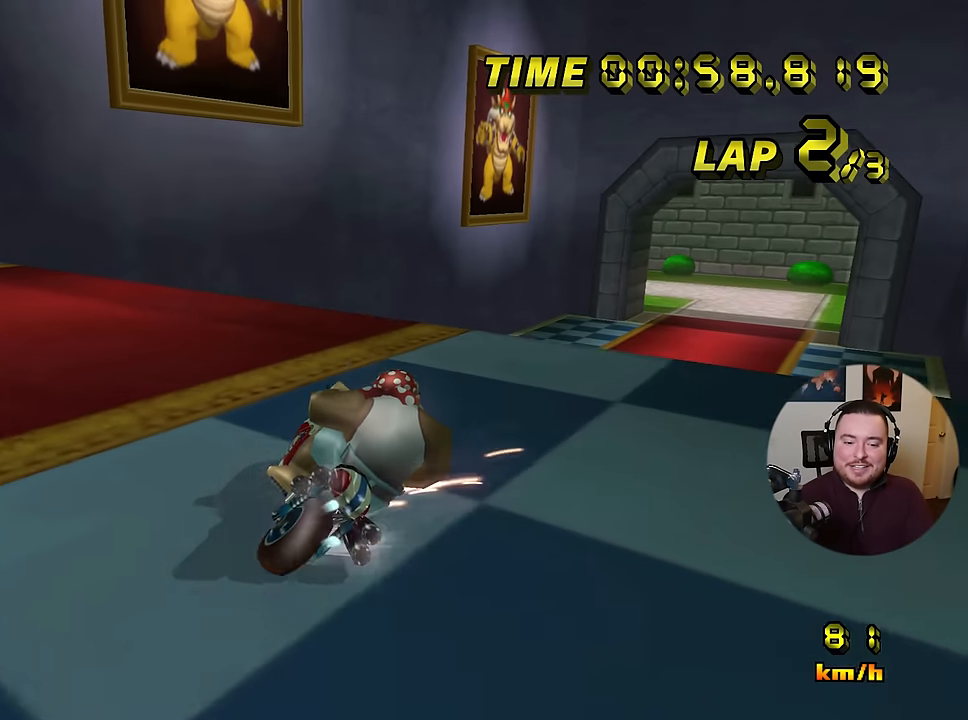
{"buttons": ["A", "R1"], "left_stick": "down-right", "events": [[417, "left_stick", "down-right"]]}
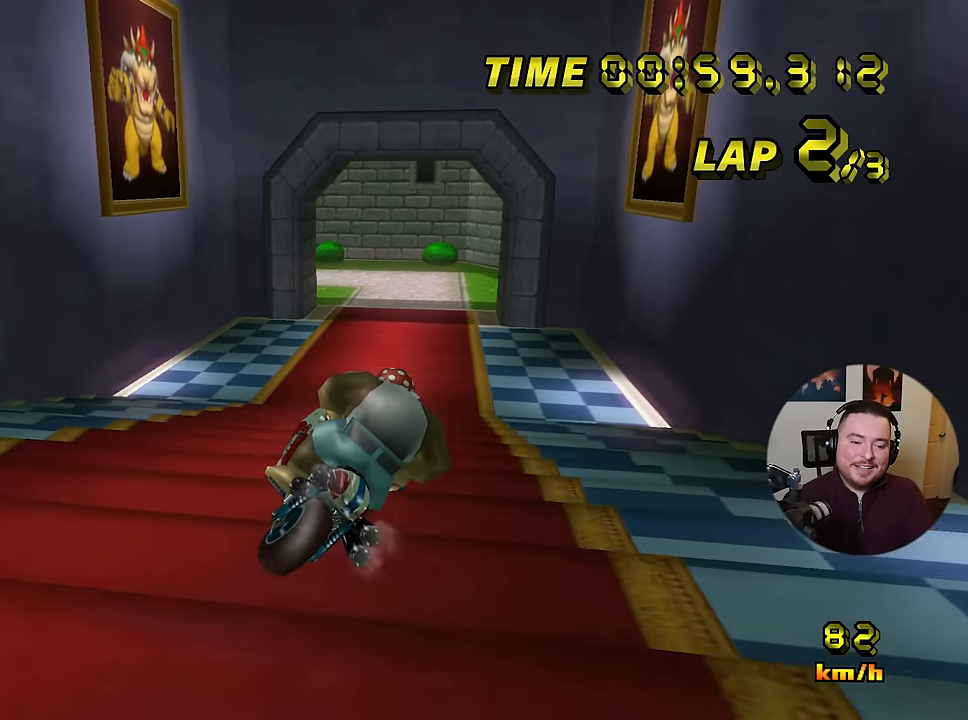
{"buttons": ["A", "R1"], "left_stick": "right", "events": [[334, "left_stick", "right"], [351, "R1", "up"], [434, "R1", "down"]]}
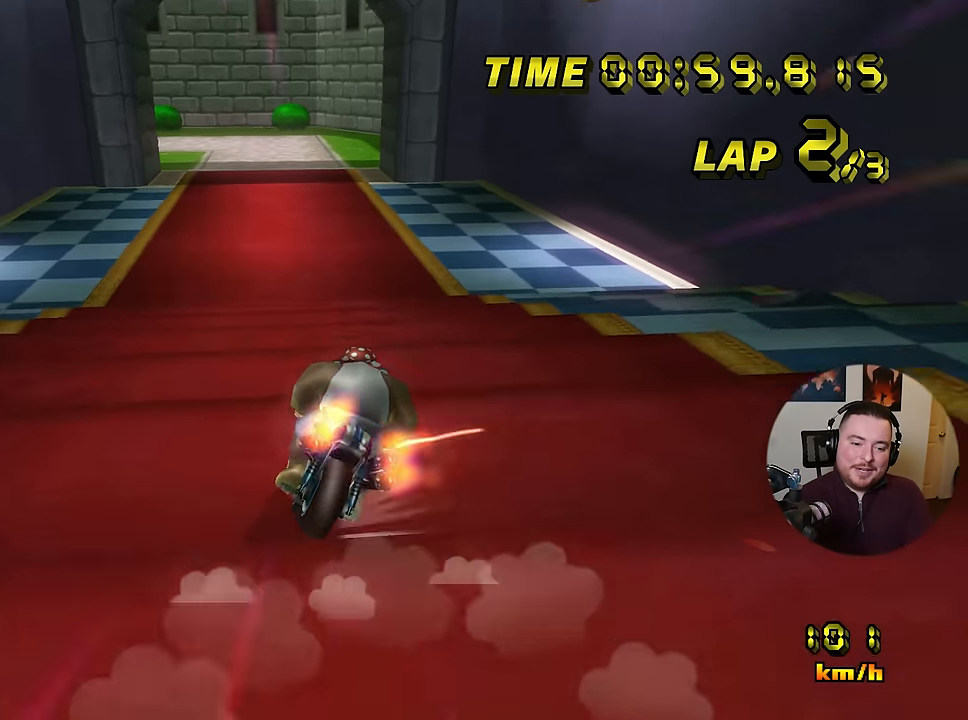
{"buttons": ["A"], "left_stick": "center", "events": [[183, "left_stick", "center"], [217, "R1", "up"], [350, "left_stick", "right"], [400, "left_stick", "center"]]}
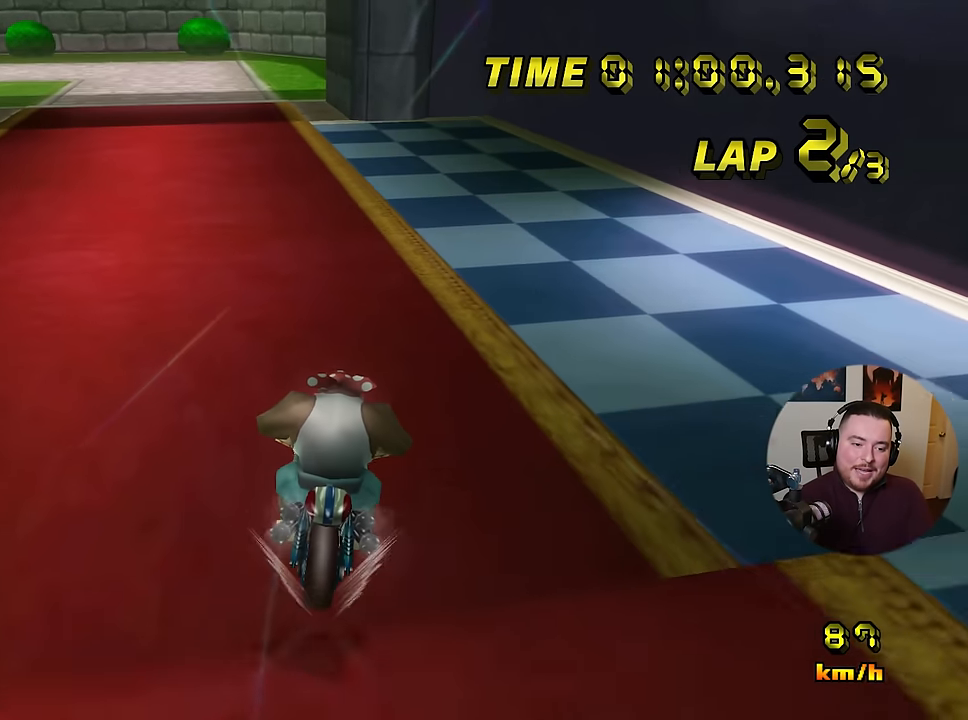
{"buttons": ["A", "R1"], "left_stick": "left", "events": [[417, "left_stick", "left"], [434, "R1", "down"]]}
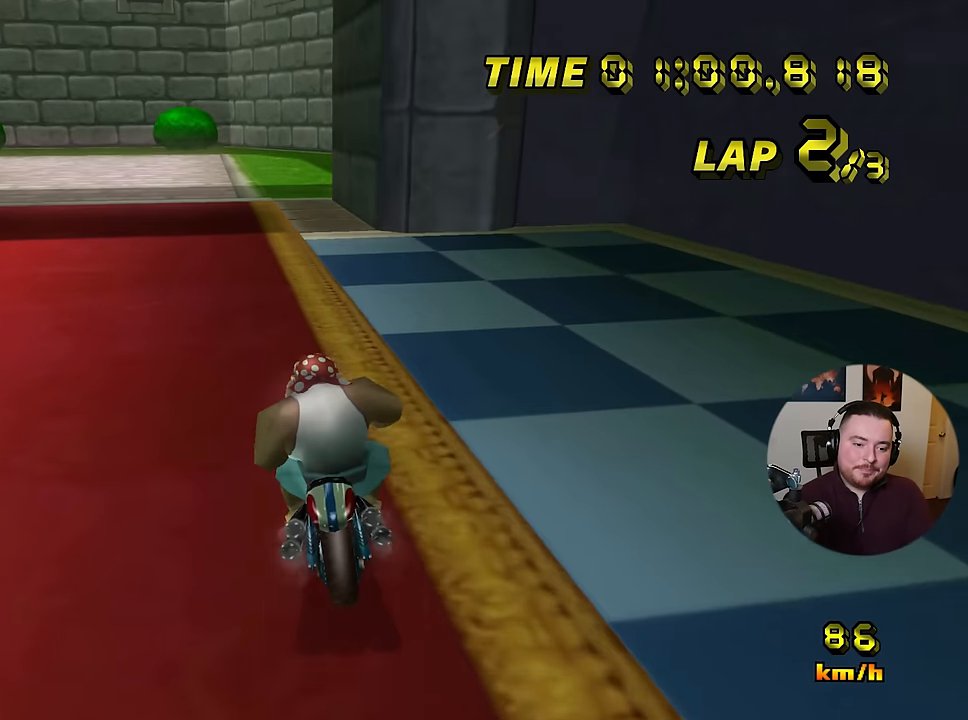
{"buttons": ["A", "R1"], "left_stick": "down-left", "events": [[467, "left_stick", "down-left"]]}
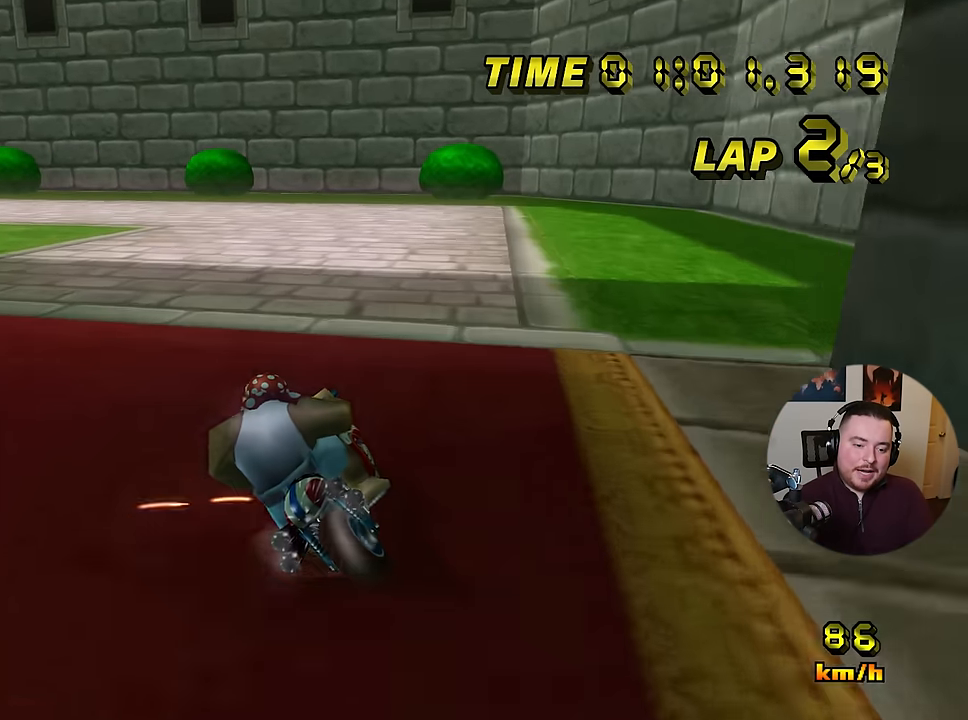
{"buttons": ["A", "R1"], "left_stick": "down-left", "events": []}
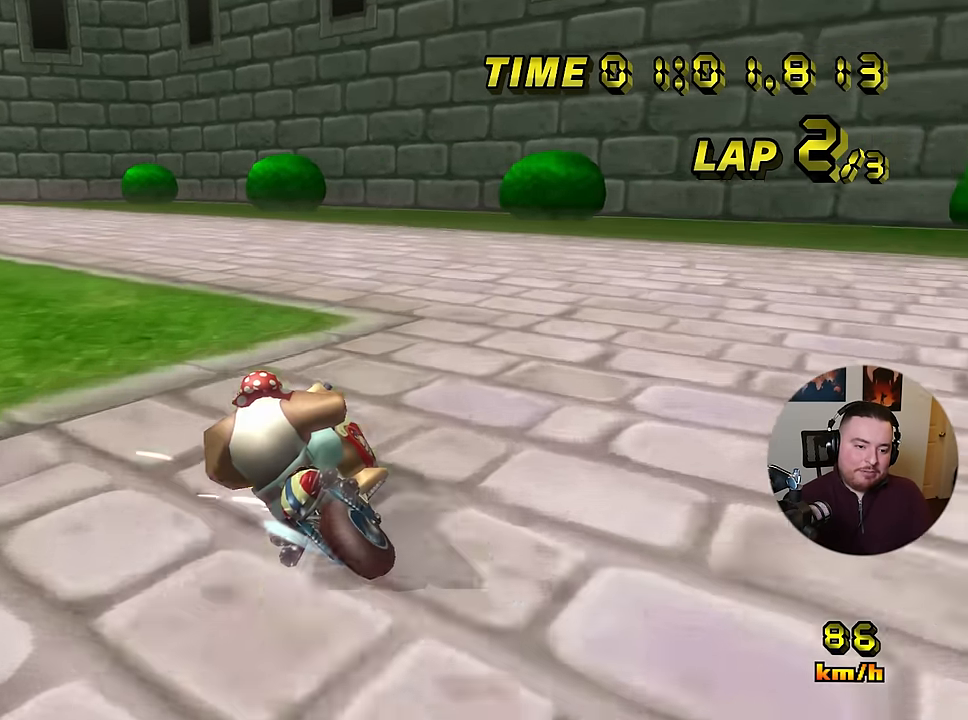
{"buttons": ["A", "R1"], "left_stick": "left", "events": [[400, "left_stick", "left"]]}
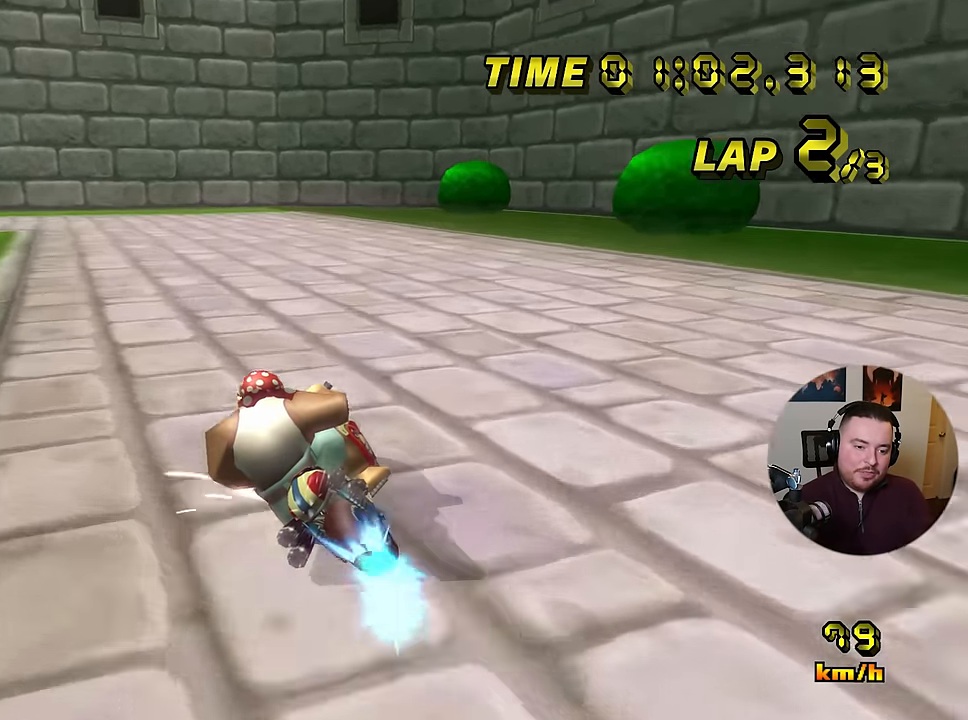
{"buttons": ["A", "R1"], "left_stick": "down-left", "events": [[267, "left_stick", "down-left"]]}
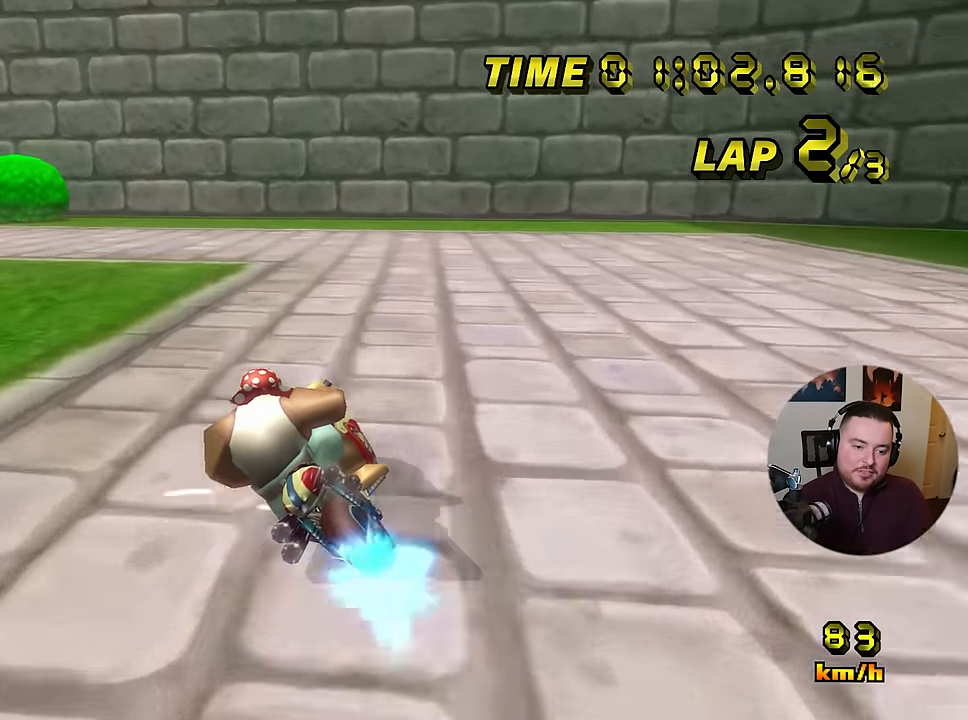
{"buttons": ["A", "R1"], "left_stick": "left", "events": [[233, "left_stick", "left"]]}
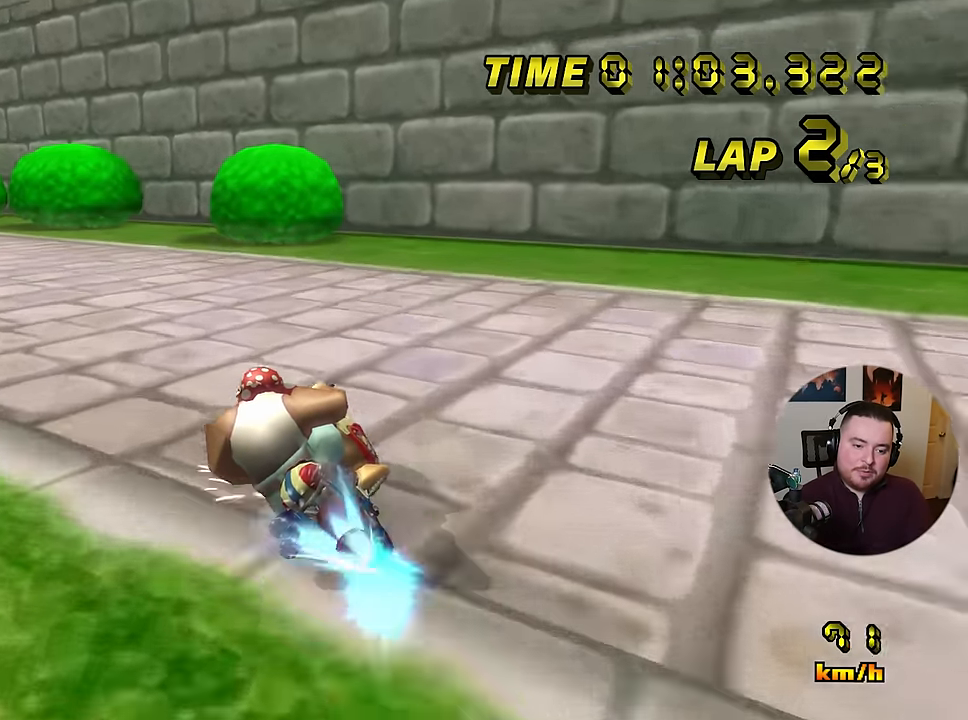
{"buttons": ["A", "R1"], "left_stick": "left", "events": []}
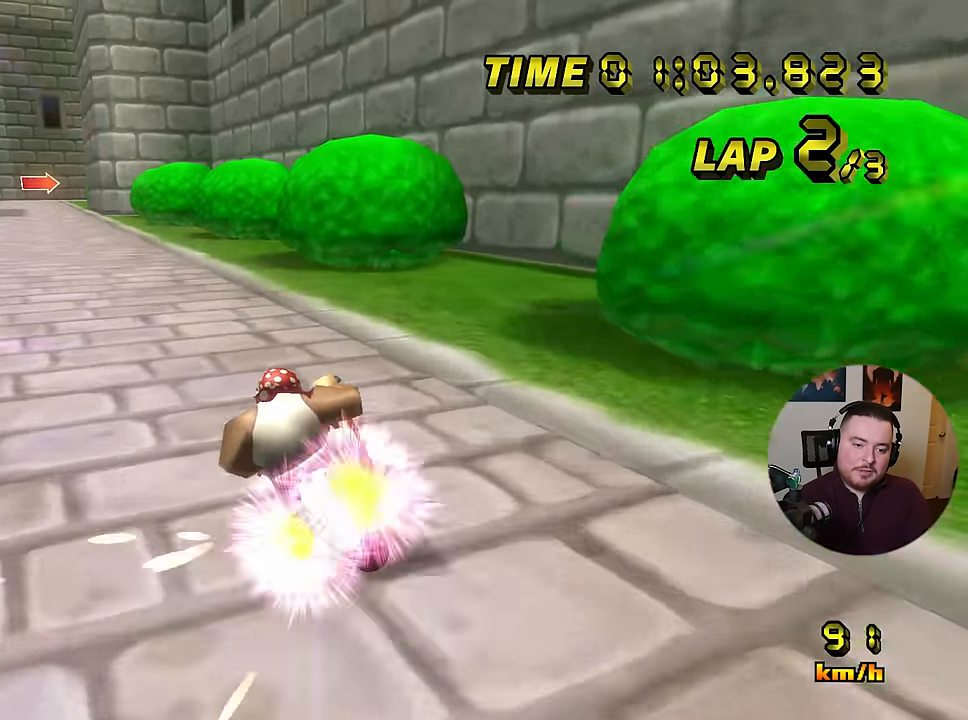
{"buttons": ["A"], "left_stick": "center", "events": [[33, "R1", "up"], [467, "left_stick", "center"]]}
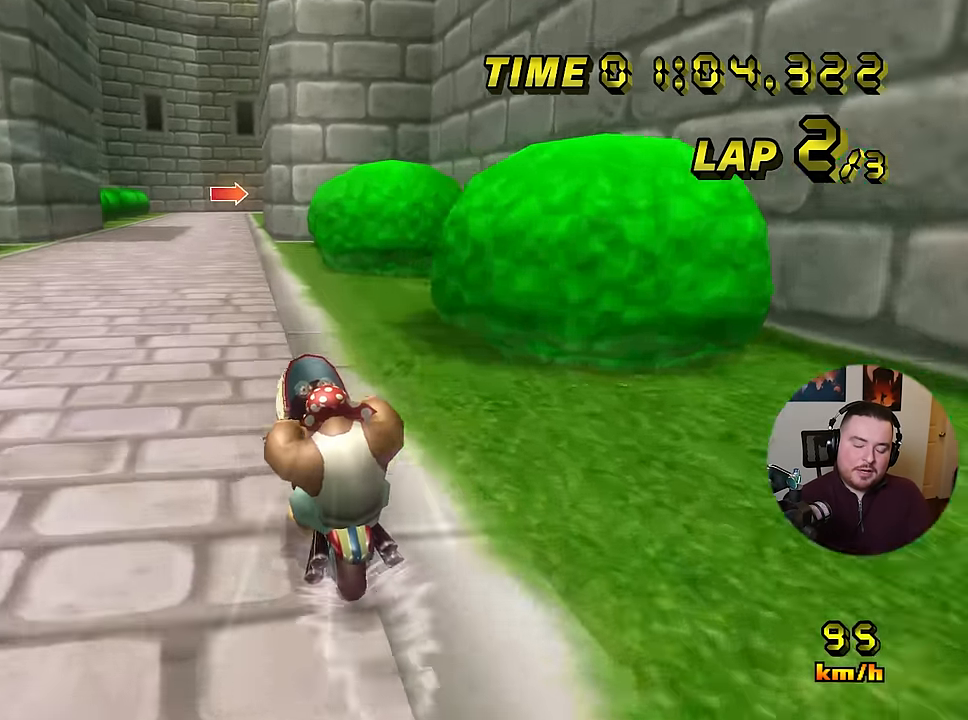
{"buttons": ["A"], "left_stick": "center", "events": []}
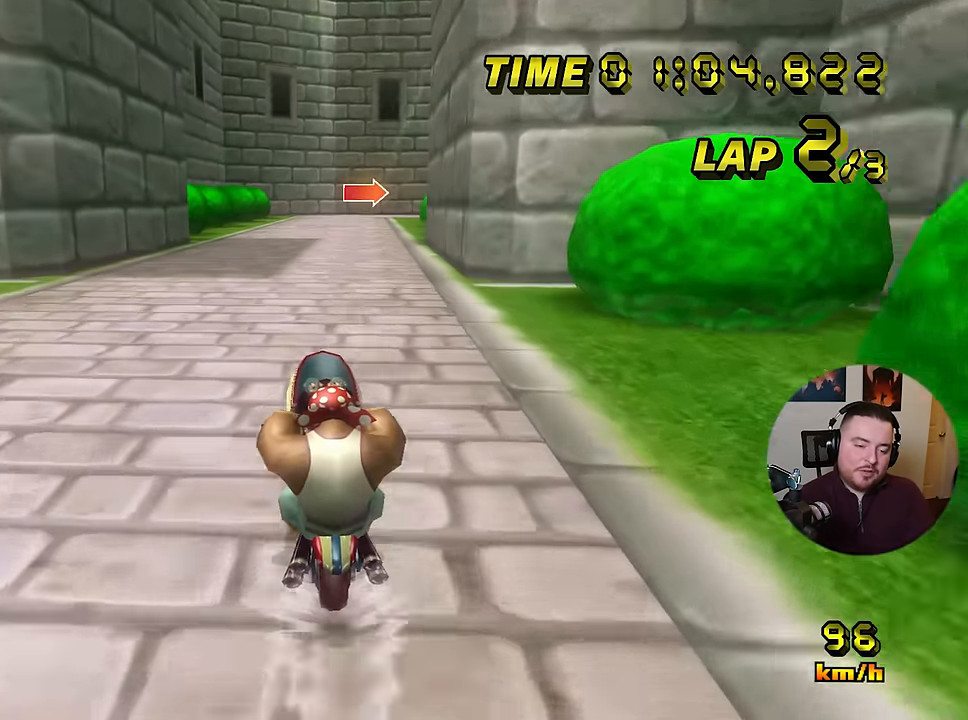
{"buttons": ["A"], "left_stick": "center", "events": []}
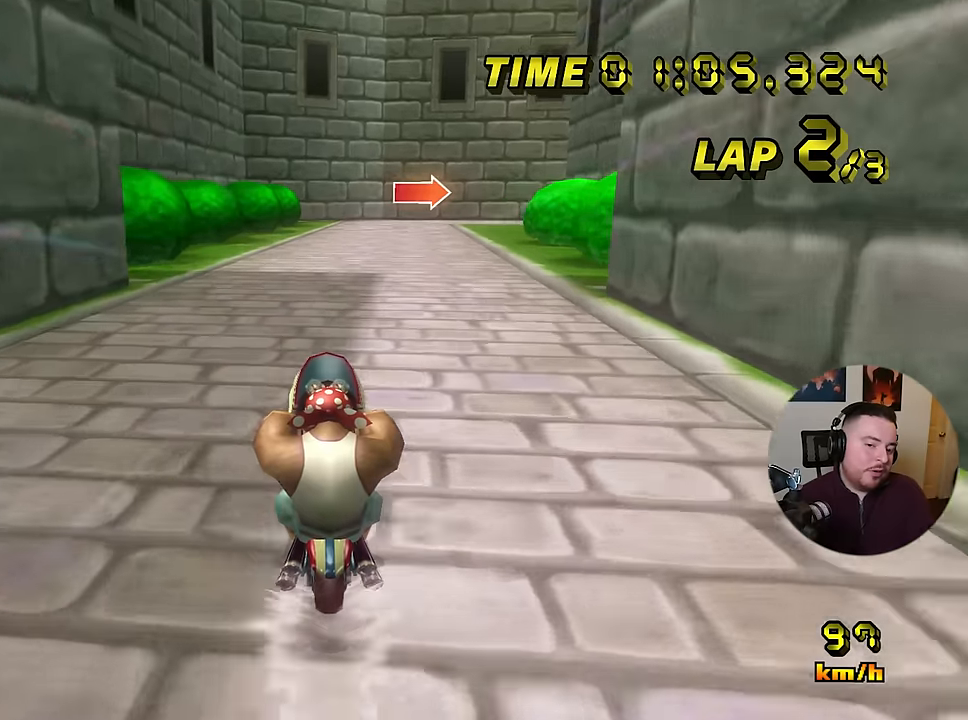
{"buttons": ["A"], "left_stick": "center", "events": []}
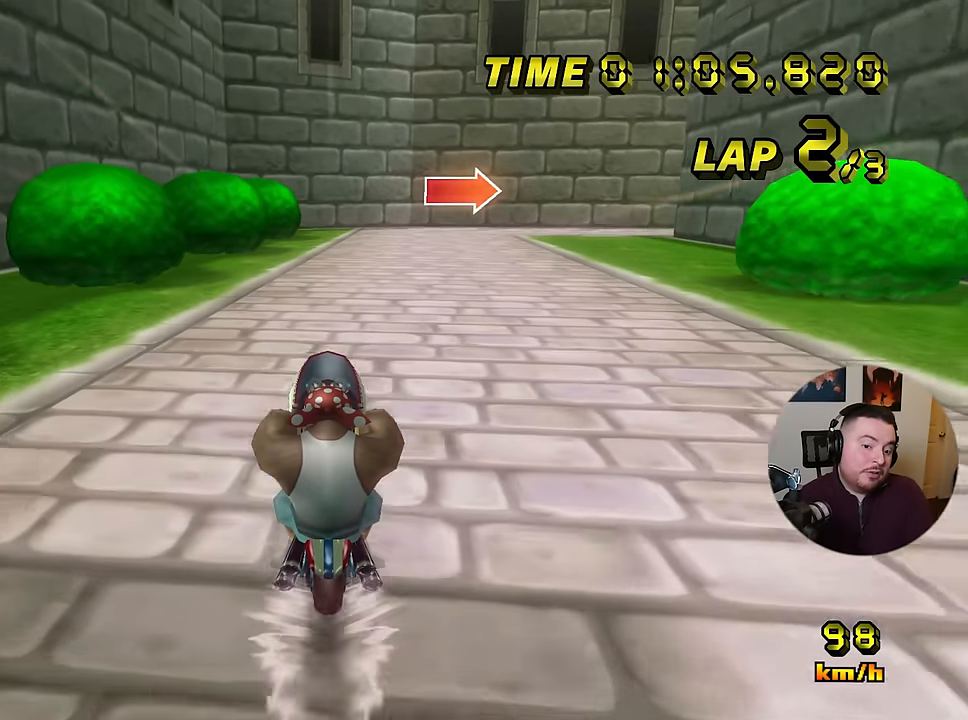
{"buttons": ["A", "R1"], "left_stick": "right", "events": [[284, "R1", "down"], [300, "left_stick", "right"]]}
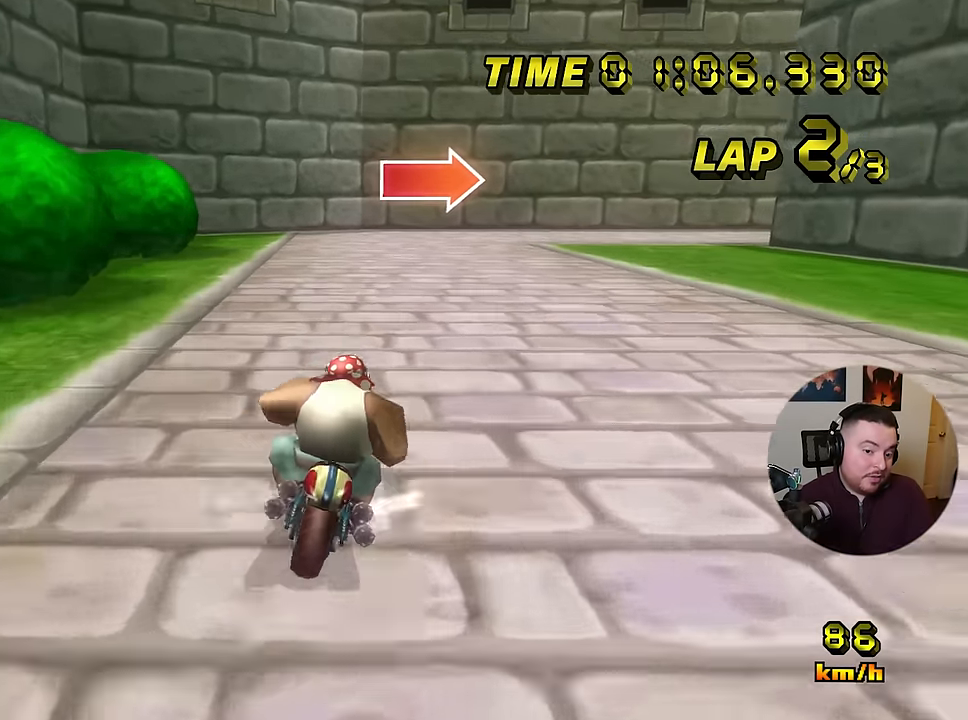
{"buttons": ["A", "R1"], "left_stick": "down-right", "events": [[33, "left_stick", "down-right"]]}
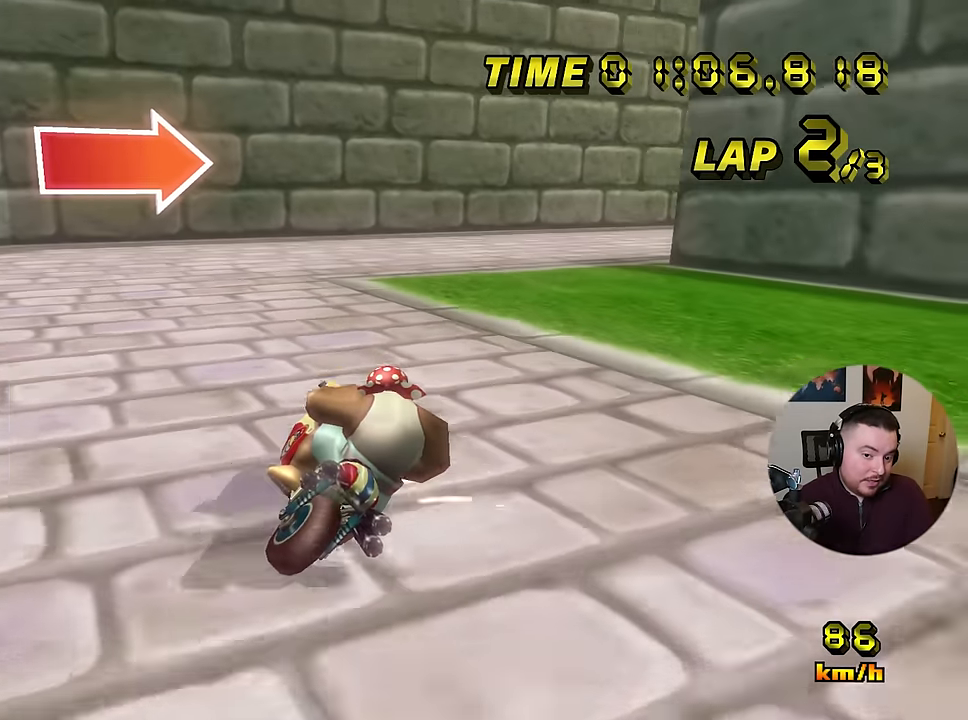
{"buttons": ["A", "R1"], "left_stick": "right", "events": [[184, "left_stick", "right"]]}
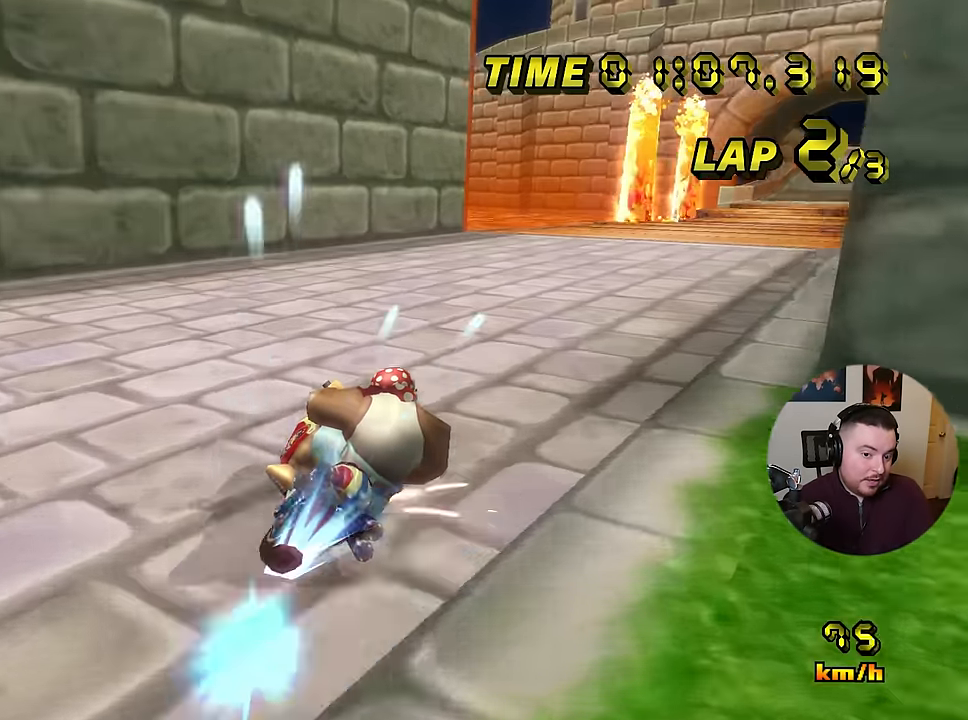
{"buttons": ["A"], "left_stick": "right", "events": [[250, "R1", "up"], [300, "DPAD_RIGHT", "down"], [317, "DPAD_RIGHT", "up"]]}